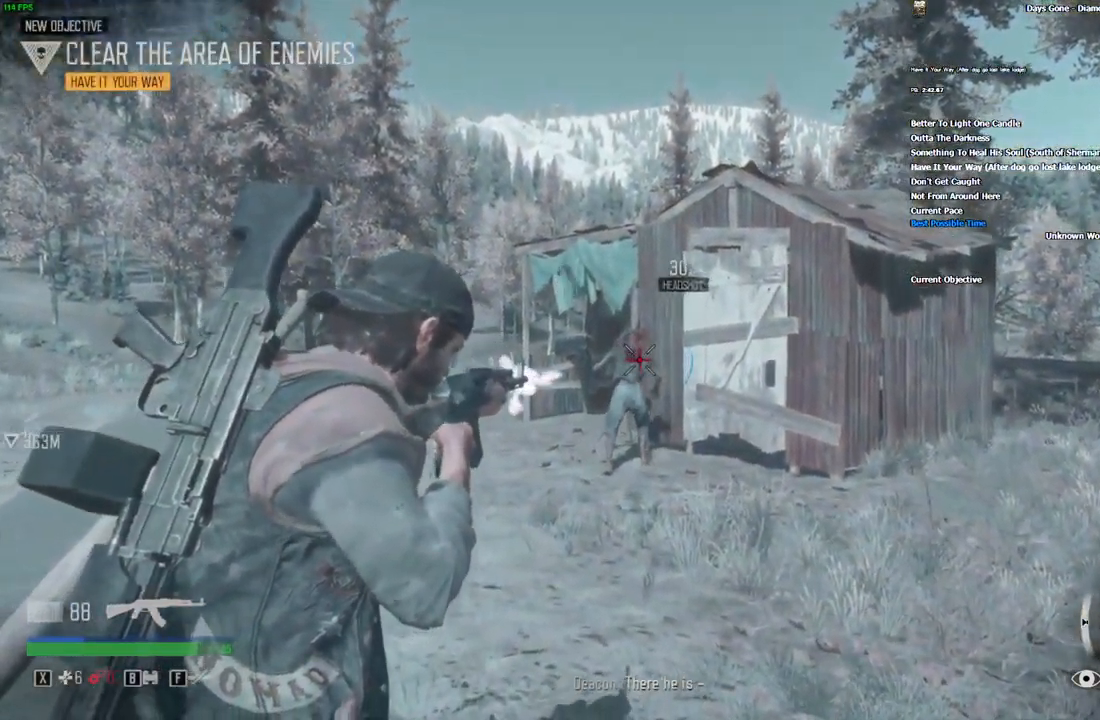
Gameplay with keyboard and mouse; each line is a JSON object with the keys and mouse buttons held at the frame after it. "events" lists presses ("down") and releases ("up") of "1", "2", "3", "4", "5", "a", "alt", "c", "caps_lock", "ctrl", "d", "e", "escape", "f", "g", "q", "r", "s", "shift", "space", "super", "tab", "tilde", "v", "w", "x", "z", "mouse_left", "mouse_wheel" and "mouse_right" between this image and that frame as [ms after this image, input, new state], when the widget could be followed in between. "mouse_left", "mouse_wheel", "mouse_right" = the "left", "wheel", "right" buttons of the "mouse" list. No other keys are recorded. "wheel" means that the mouse wheel is clicked or scrolled. Mouse movement is not recorded.
{"keys": ["w"], "mouse": ["right"], "events": []}
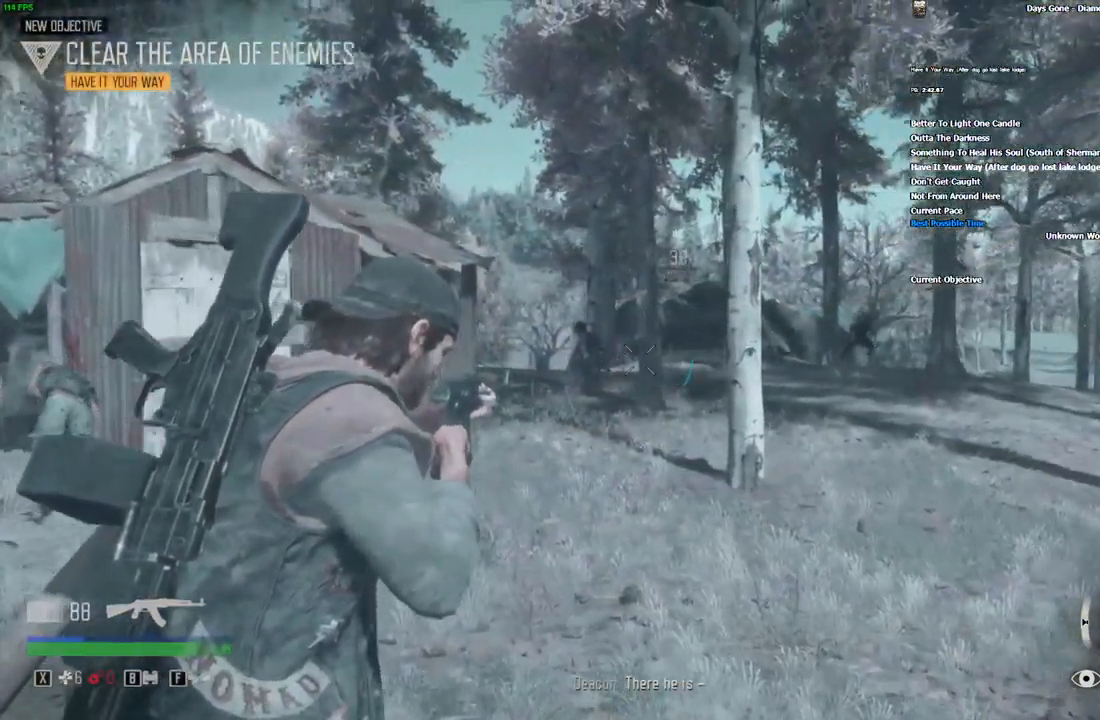
{"keys": ["w"], "mouse": ["left", "right"]}
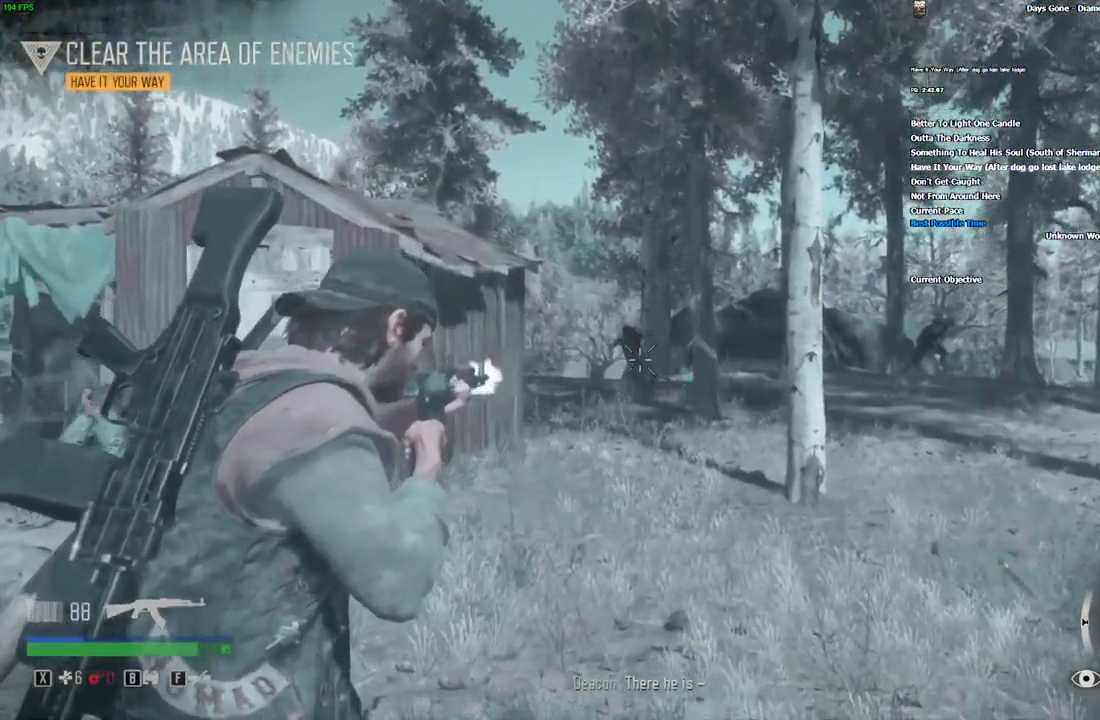
{"keys": ["d", "w"], "mouse": ["right"], "events": [[67, "mouse_left", "up"], [117, "mouse_left", "down"], [184, "mouse_left", "up"], [234, "mouse_left", "down"], [250, "d", "down"], [334, "mouse_left", "up"], [367, "mouse_left", "down"], [450, "mouse_left", "up"]]}
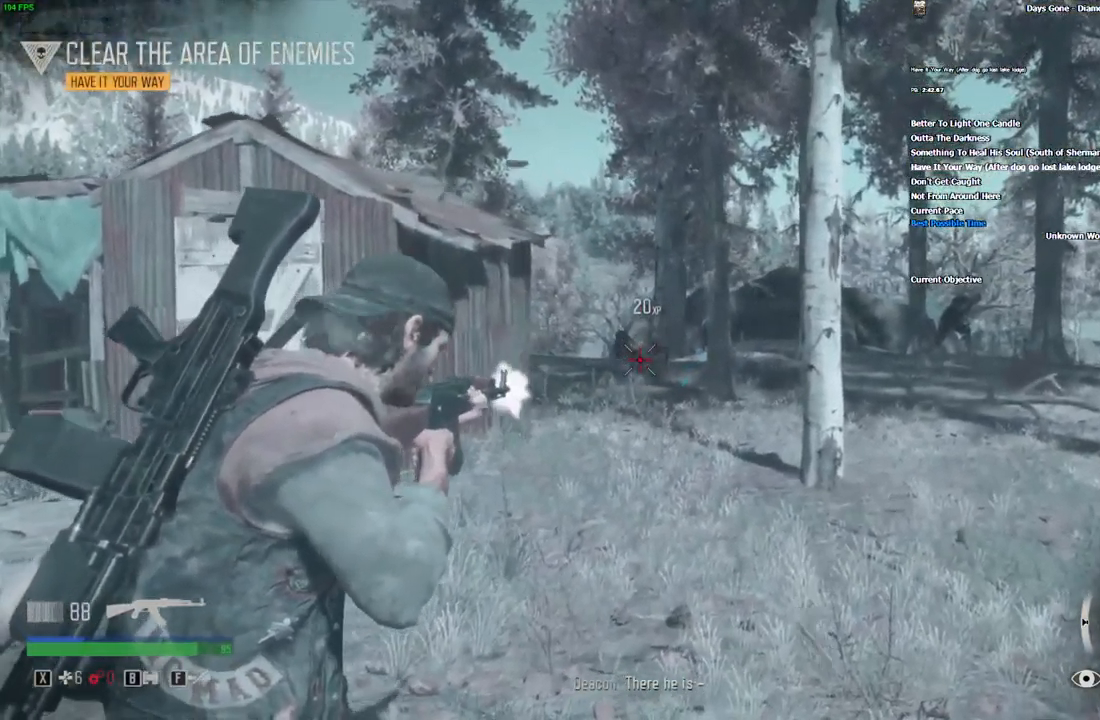
{"keys": ["w"], "mouse": ["left", "right"]}
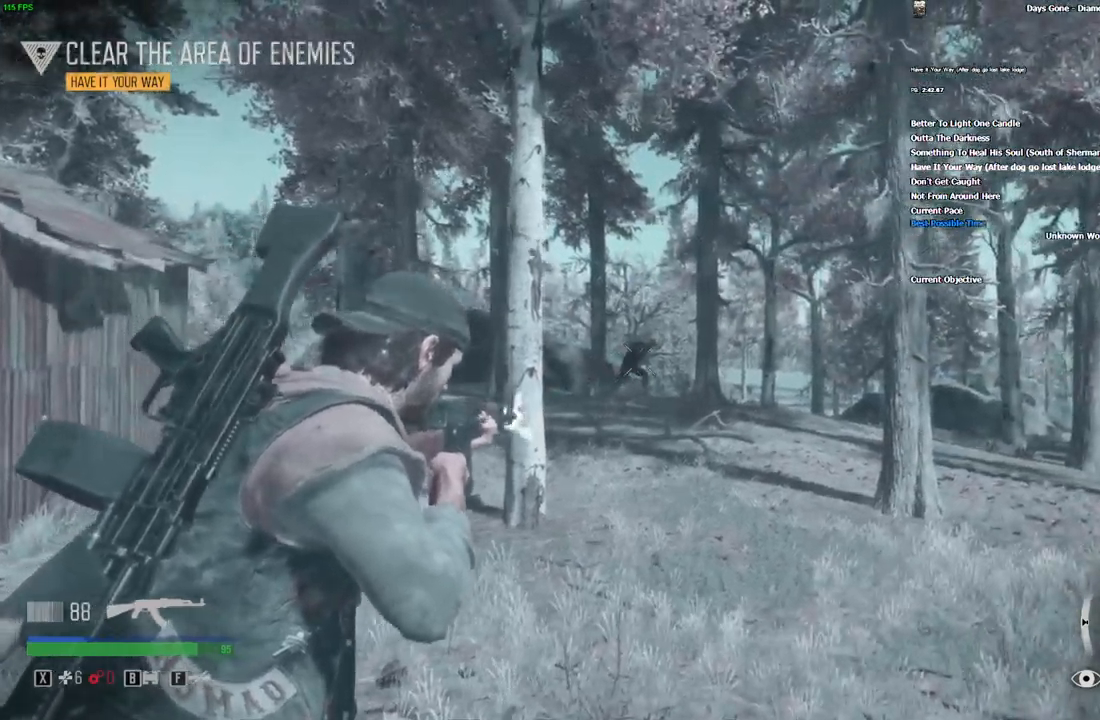
{"keys": ["a"], "mouse": ["left", "right"], "events": [[16, "mouse_left", "up"], [66, "mouse_left", "down"], [350, "a", "down"], [383, "w", "up"]]}